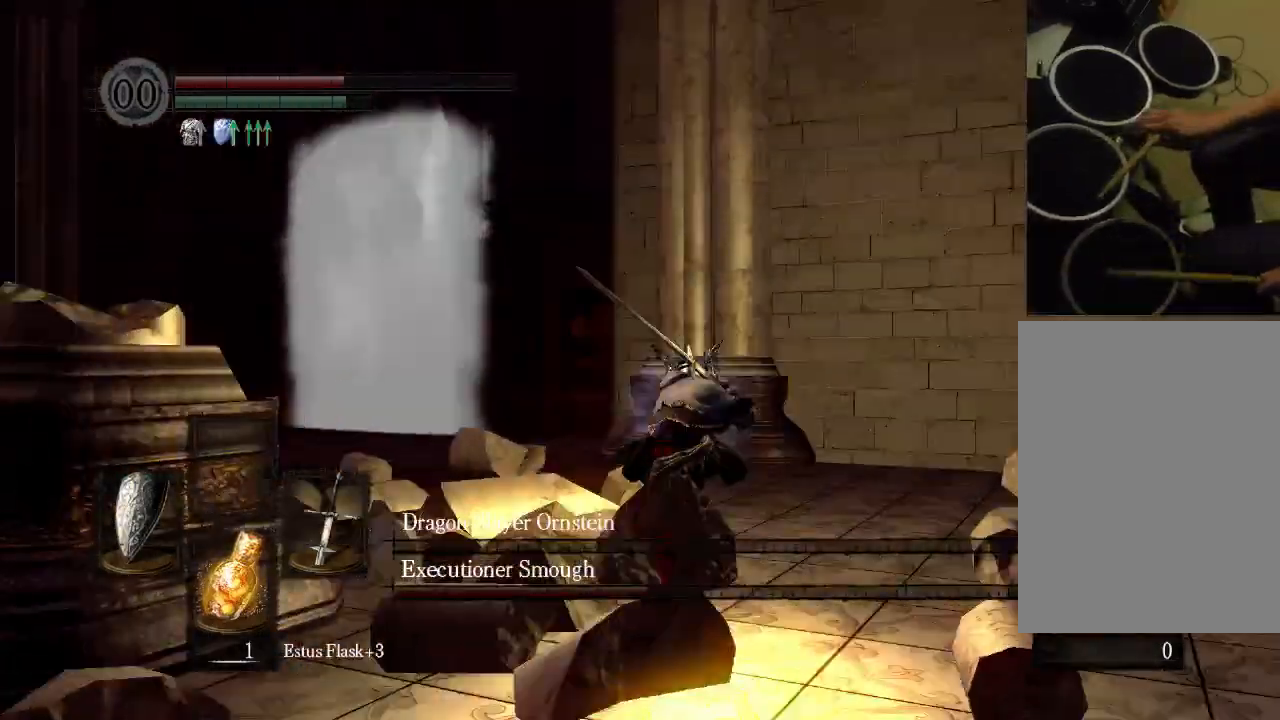
Gameplay with a controller (Xbox layout); each line is a JSON object with the inputs held at the frame after it (dt_ms = milliseconds from this image to that frame). "events" lists button and stick changes between this image and that frame as [ms after this image, input, new state], when the widget could be followed in between. Not read: DPAD_DOWN L3 R3.
{"dt_ms": 500, "buttons": [], "left_stick": "center", "right_stick": "center"}
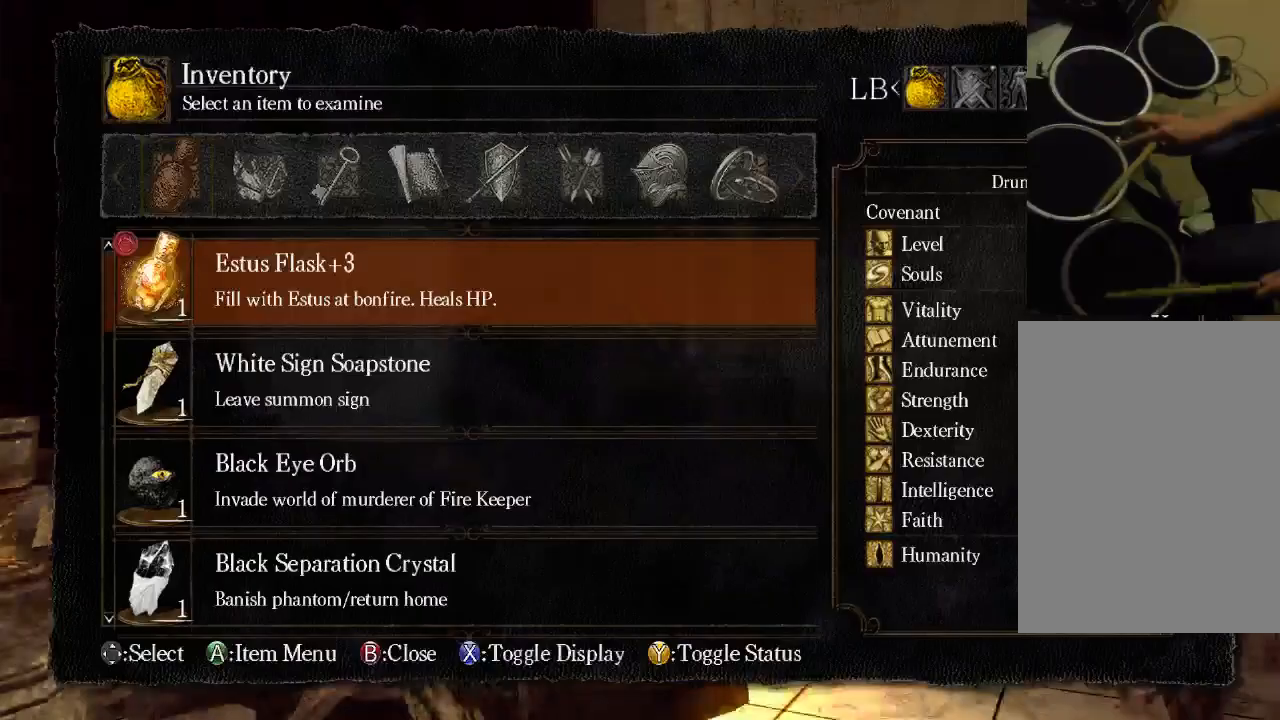
{"dt_ms": 500, "buttons": [], "left_stick": "center", "right_stick": "center", "events": [[200, "A", "down"], [300, "A", "up"]]}
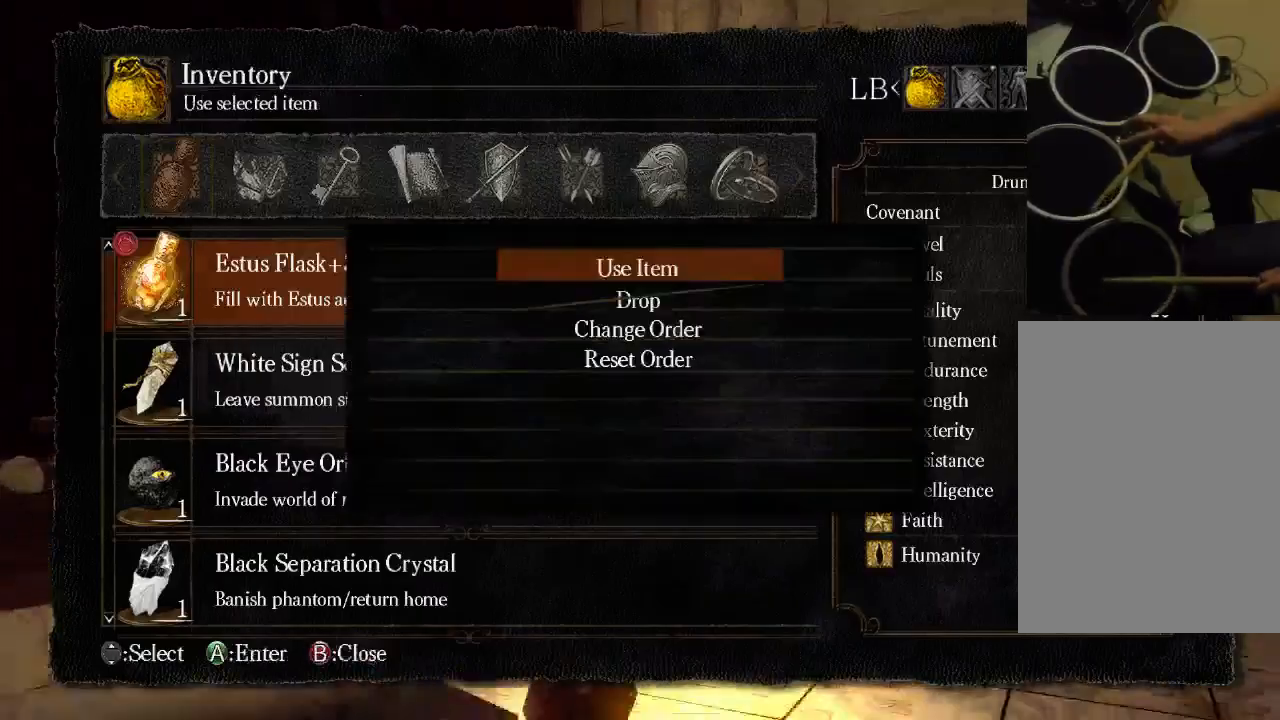
{"dt_ms": 500, "buttons": [], "left_stick": "center", "right_stick": "center", "events": [[67, "DPAD_UP", "down"], [167, "DPAD_UP", "up"]]}
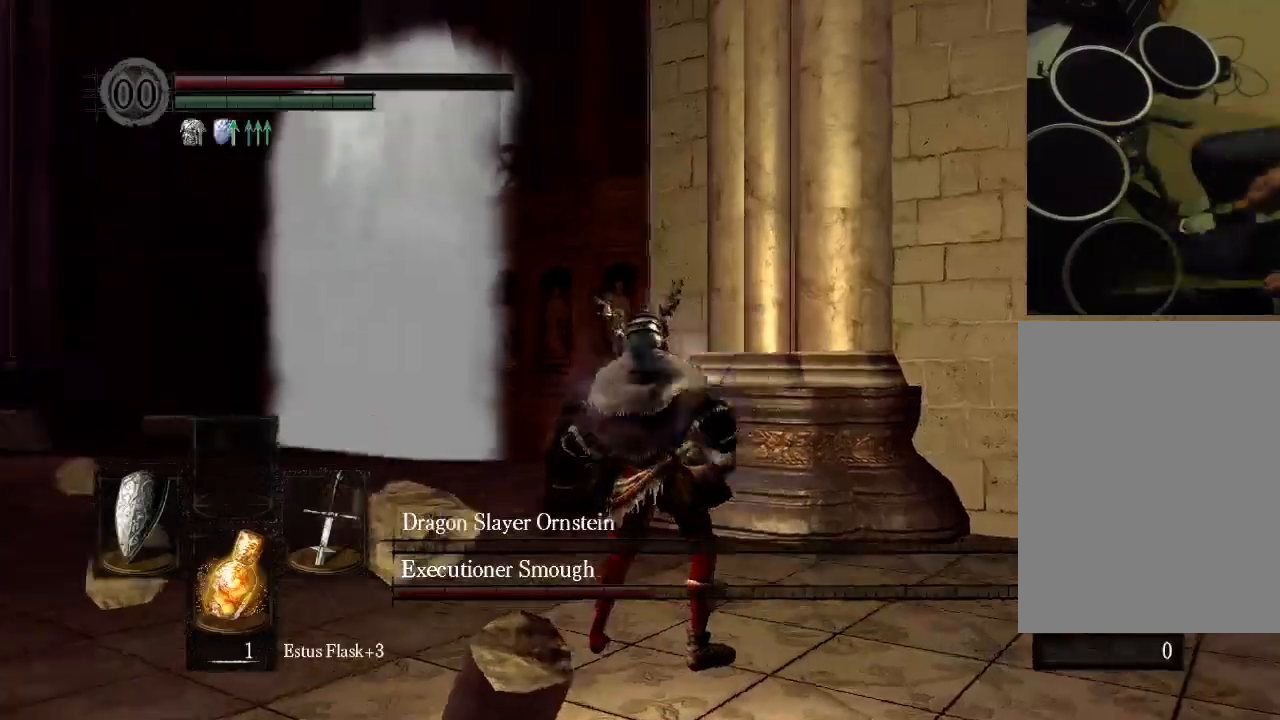
{"dt_ms": 500, "buttons": [], "left_stick": "center", "right_stick": "center", "events": []}
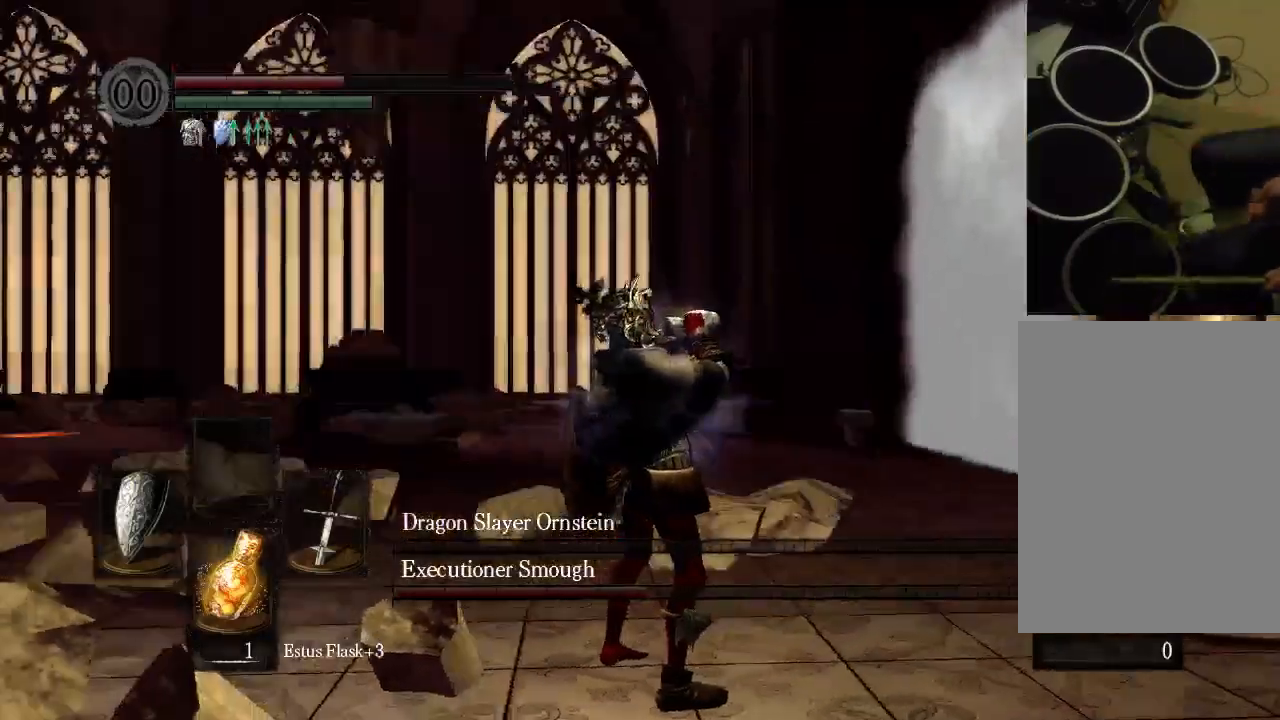
{"dt_ms": 500, "buttons": [], "left_stick": "center", "right_stick": "center", "events": [[367, "R2", "down"], [433, "R2", "up"]]}
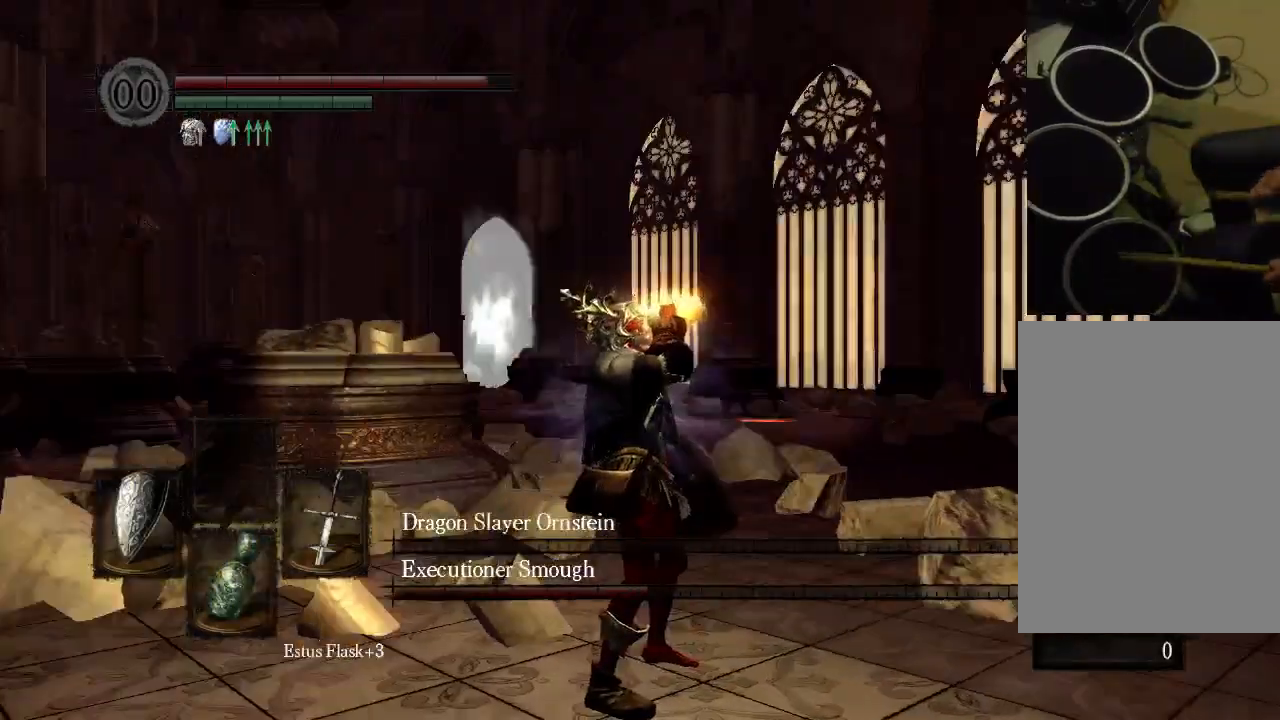
{"dt_ms": 500, "buttons": [], "left_stick": "center", "right_stick": "center", "events": []}
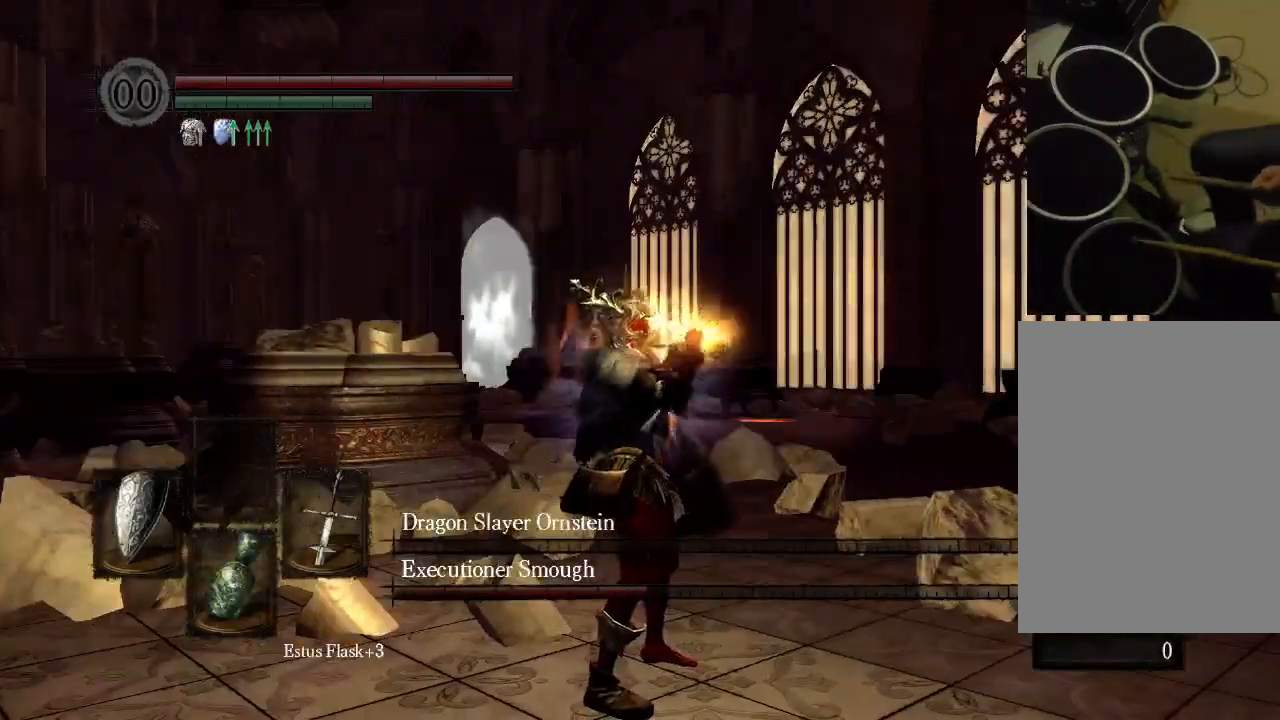
{"dt_ms": 500, "buttons": ["DPAD_LEFT"], "left_stick": "center", "right_stick": "center"}
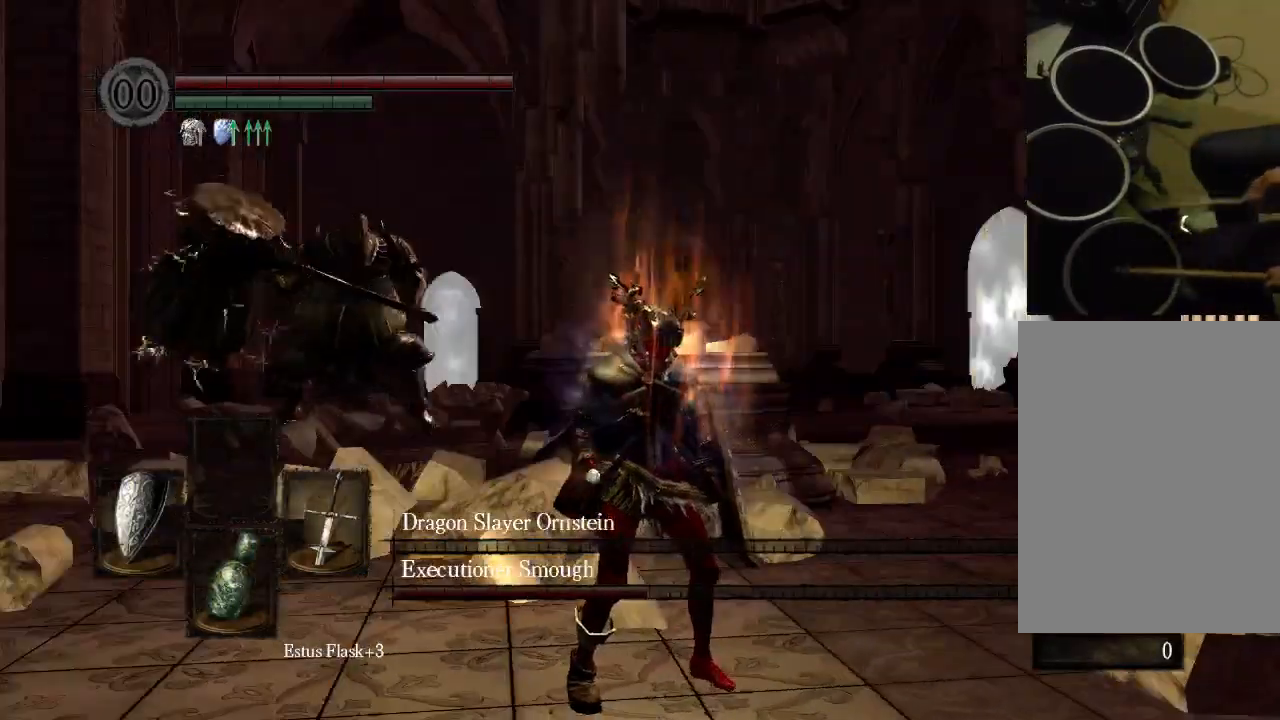
{"dt_ms": 500, "buttons": [], "left_stick": "center", "right_stick": "center", "events": [[400, "DPAD_LEFT", "up"]]}
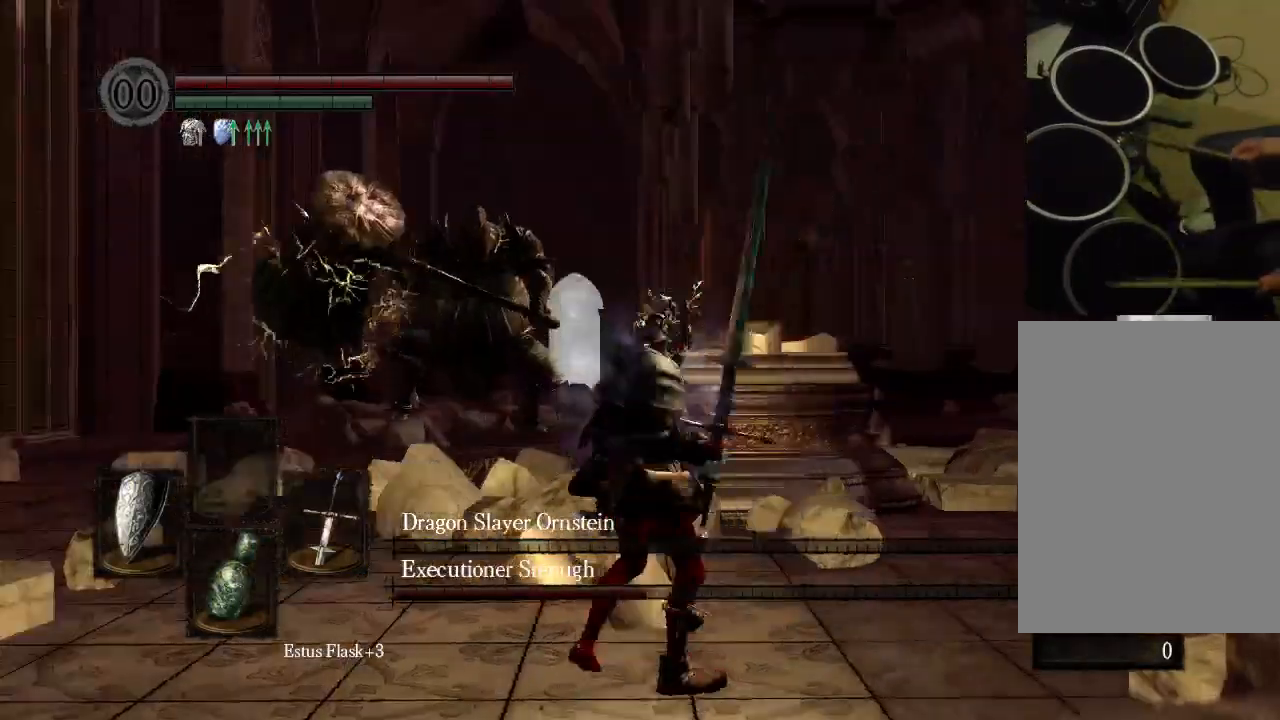
{"dt_ms": 500, "buttons": [], "left_stick": "center", "right_stick": "center", "events": []}
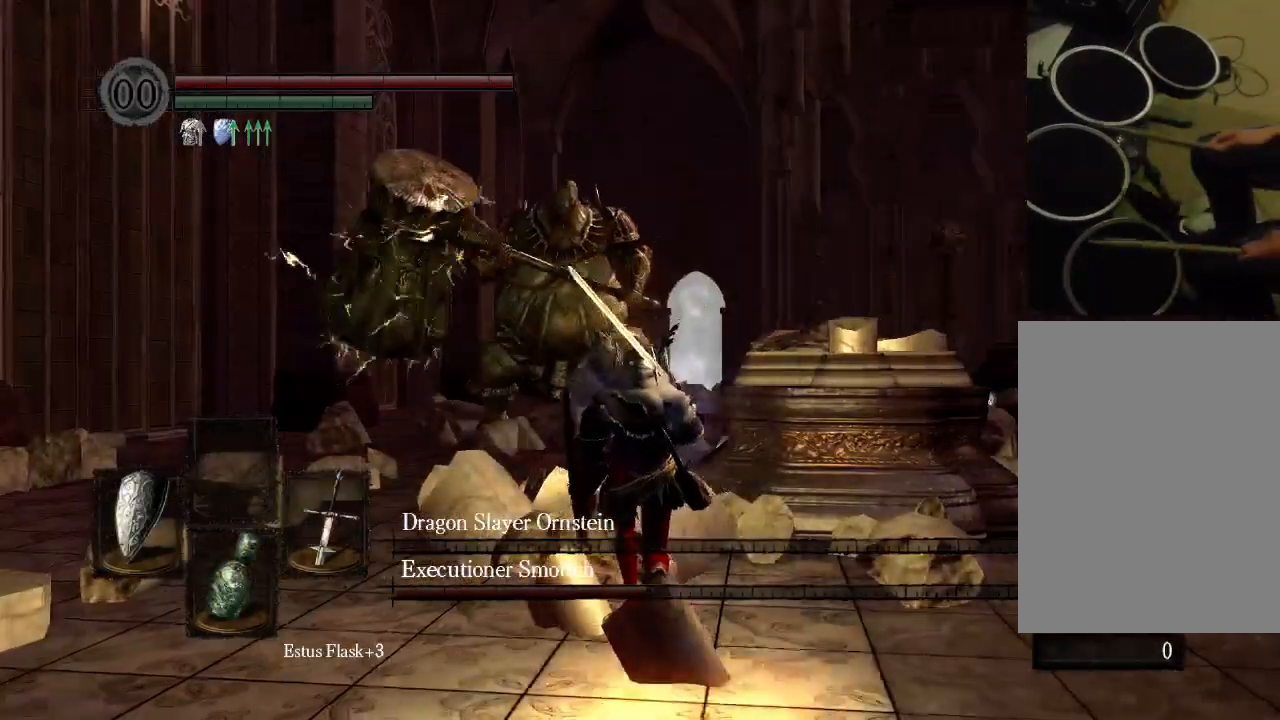
{"dt_ms": 500, "buttons": [], "left_stick": "center", "right_stick": "center", "events": []}
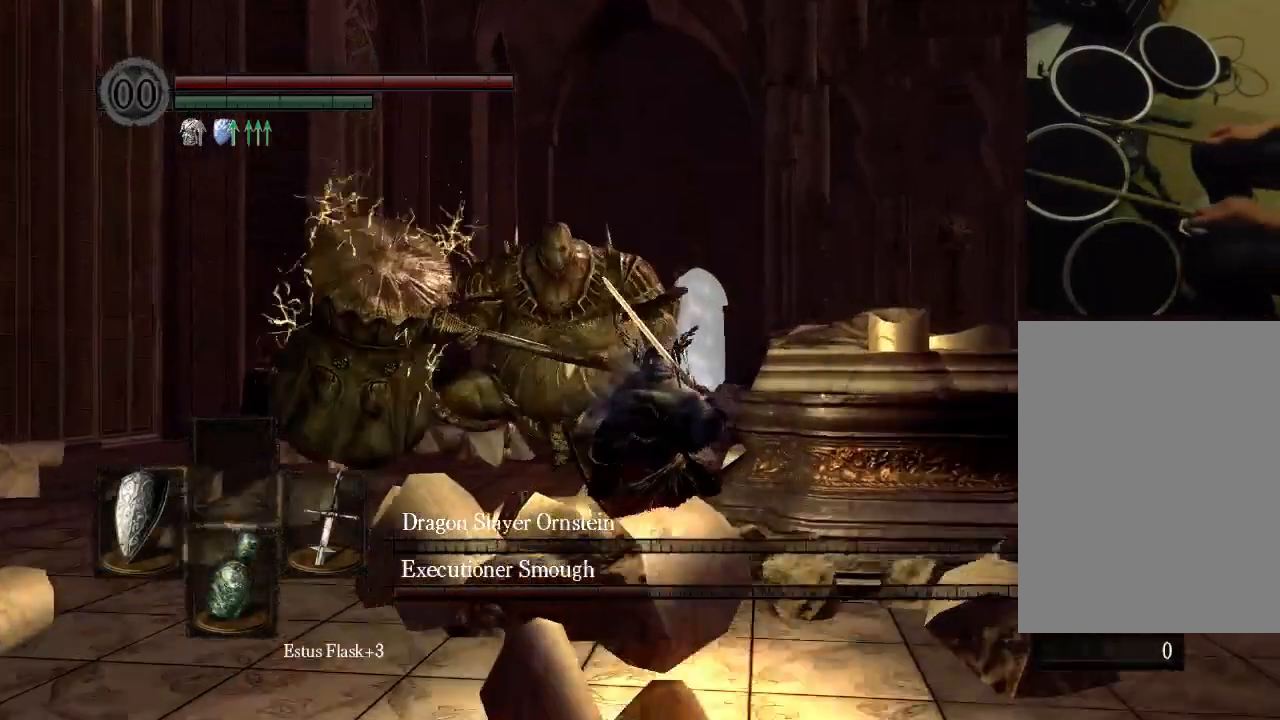
{"dt_ms": 500, "buttons": ["R2"], "left_stick": "center", "right_stick": "center", "events": [[500, "R2", "down"]]}
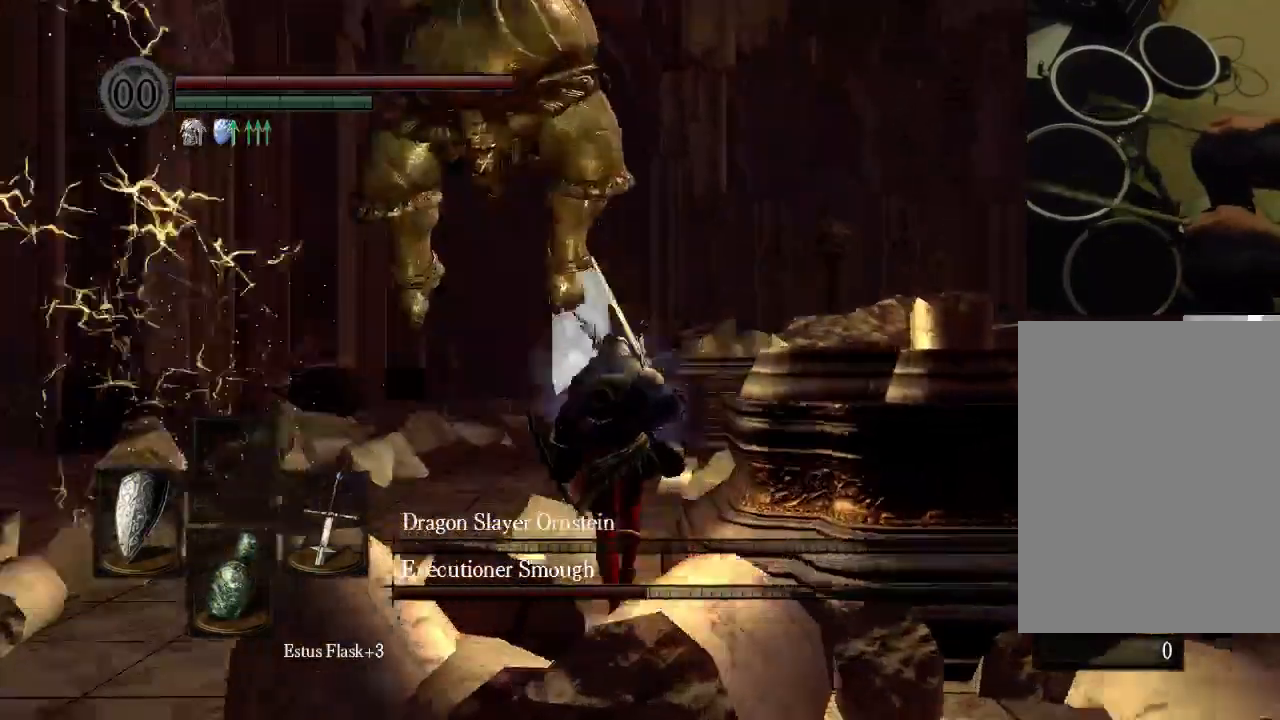
{"dt_ms": 500, "buttons": ["B"], "left_stick": "center", "right_stick": "center", "events": [[300, "R2", "up"], [367, "B", "down"], [433, "B", "up"], [500, "B", "down"]]}
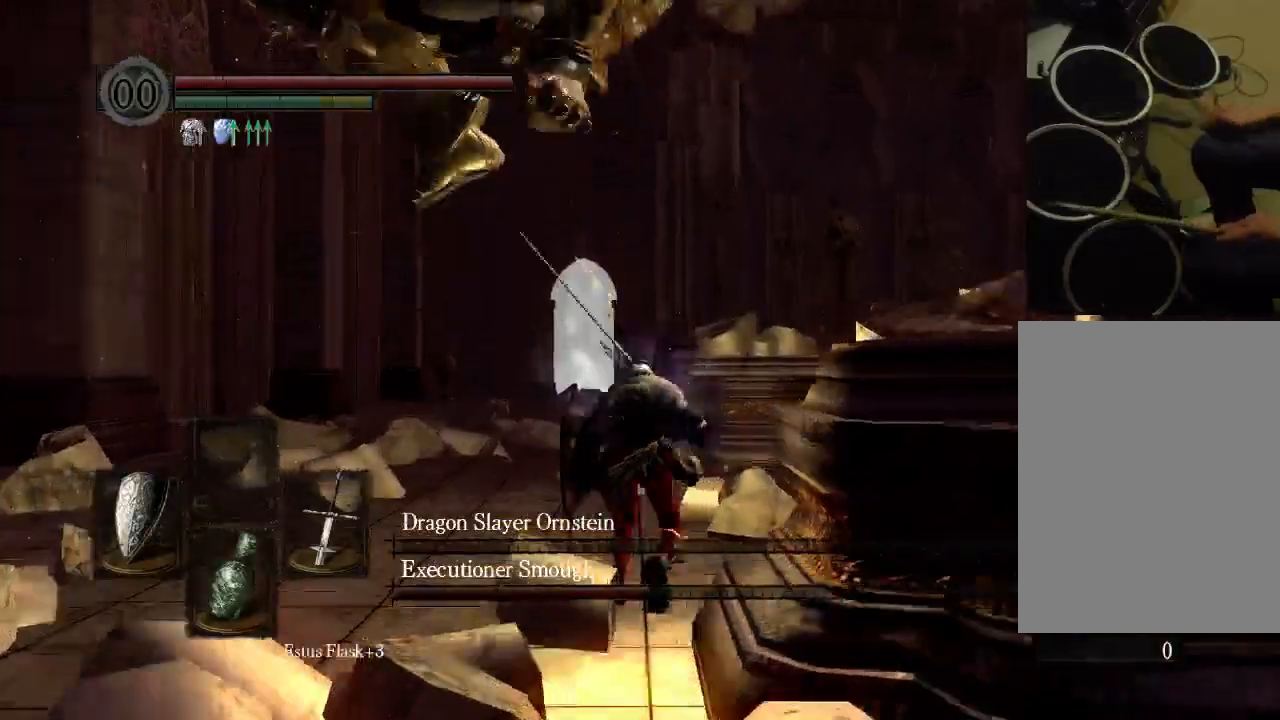
{"dt_ms": 500, "buttons": [], "left_stick": "center", "right_stick": "center", "events": [[233, "B", "up"]]}
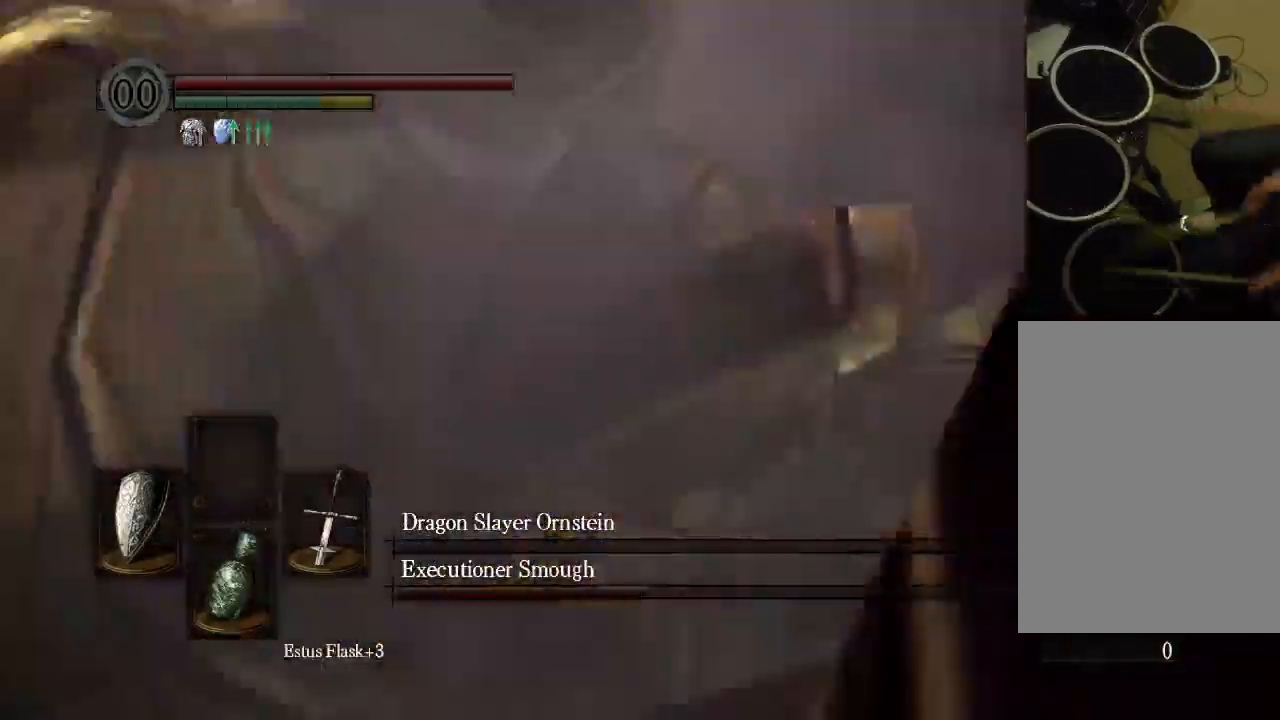
{"dt_ms": 500, "buttons": [], "left_stick": "center", "right_stick": "center", "events": [[100, "B", "down"], [200, "B", "up"]]}
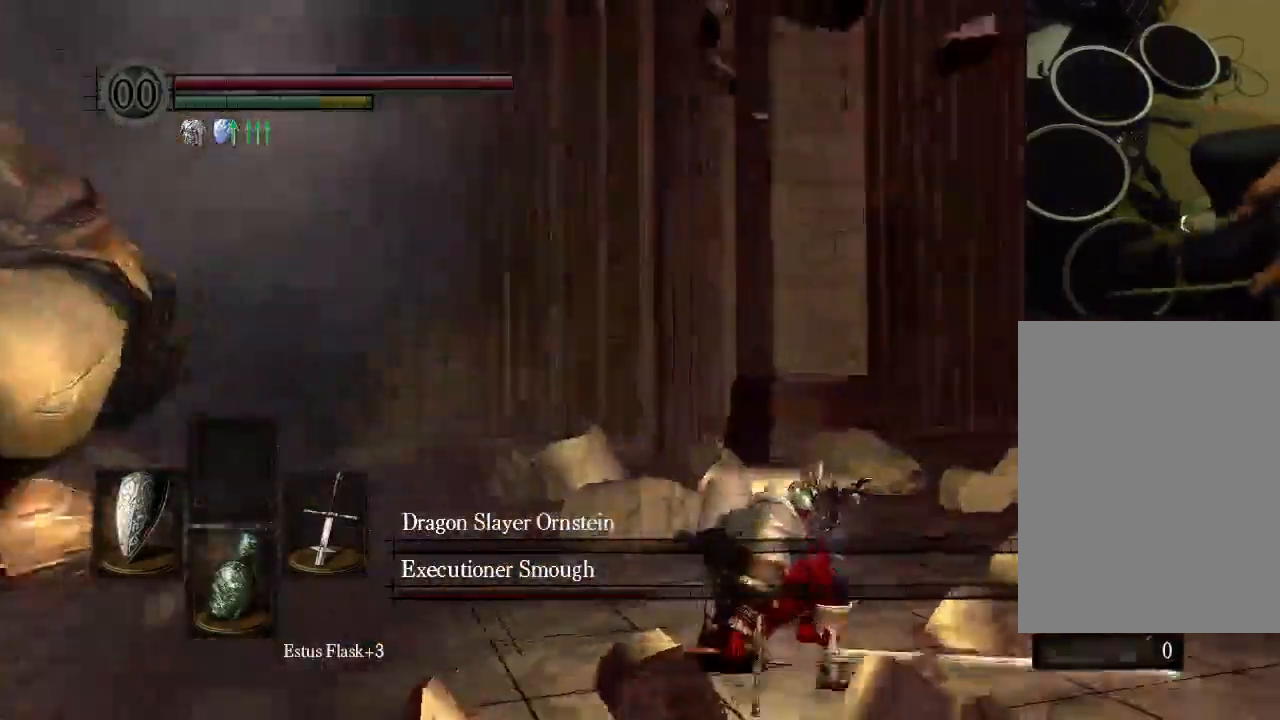
{"dt_ms": 500, "buttons": [], "left_stick": "center", "right_stick": "center", "events": []}
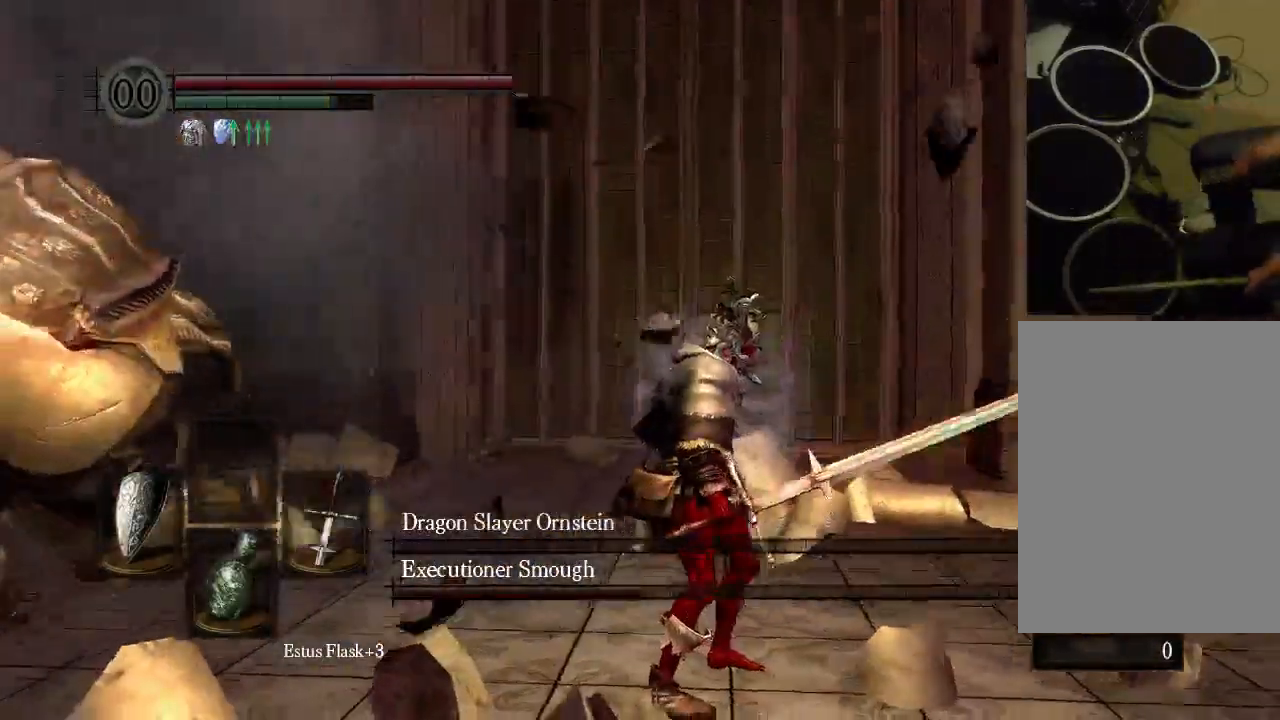
{"dt_ms": 1000, "buttons": [], "left_stick": "center", "right_stick": "center"}
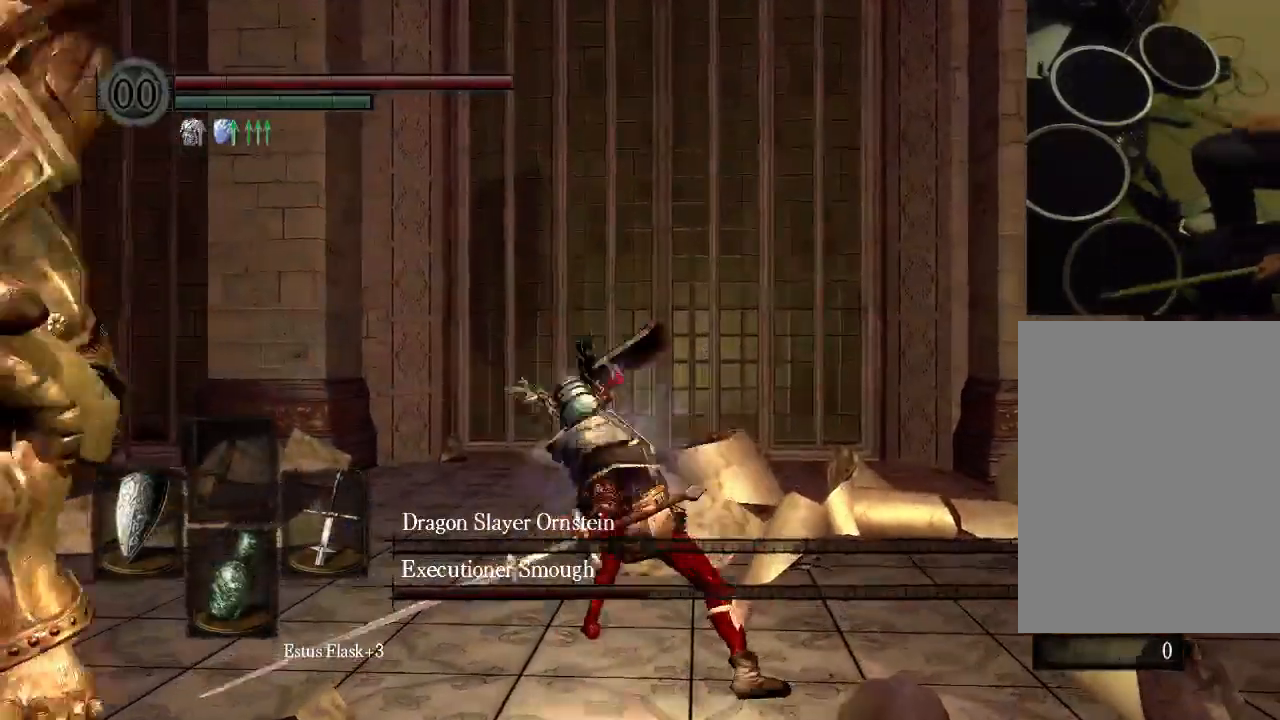
{"dt_ms": 500, "buttons": [], "left_stick": "center", "right_stick": "center", "events": []}
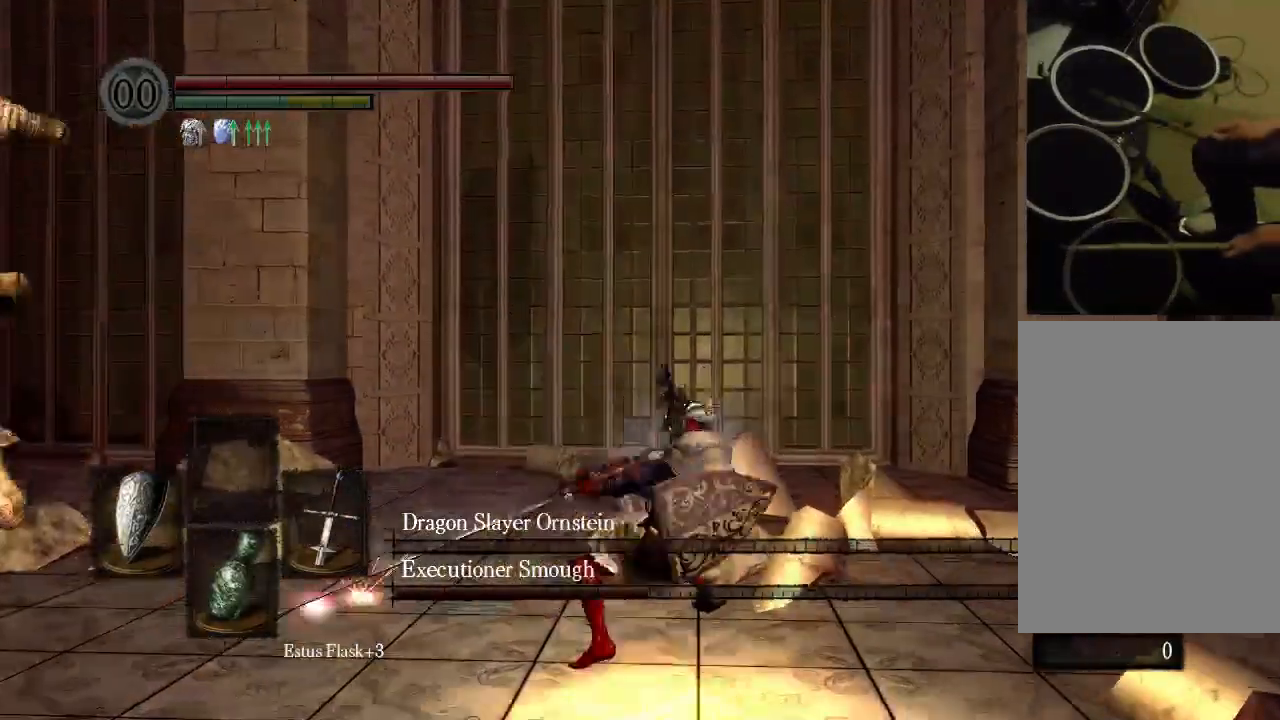
{"dt_ms": 500, "buttons": [], "left_stick": "center", "right_stick": "center", "events": []}
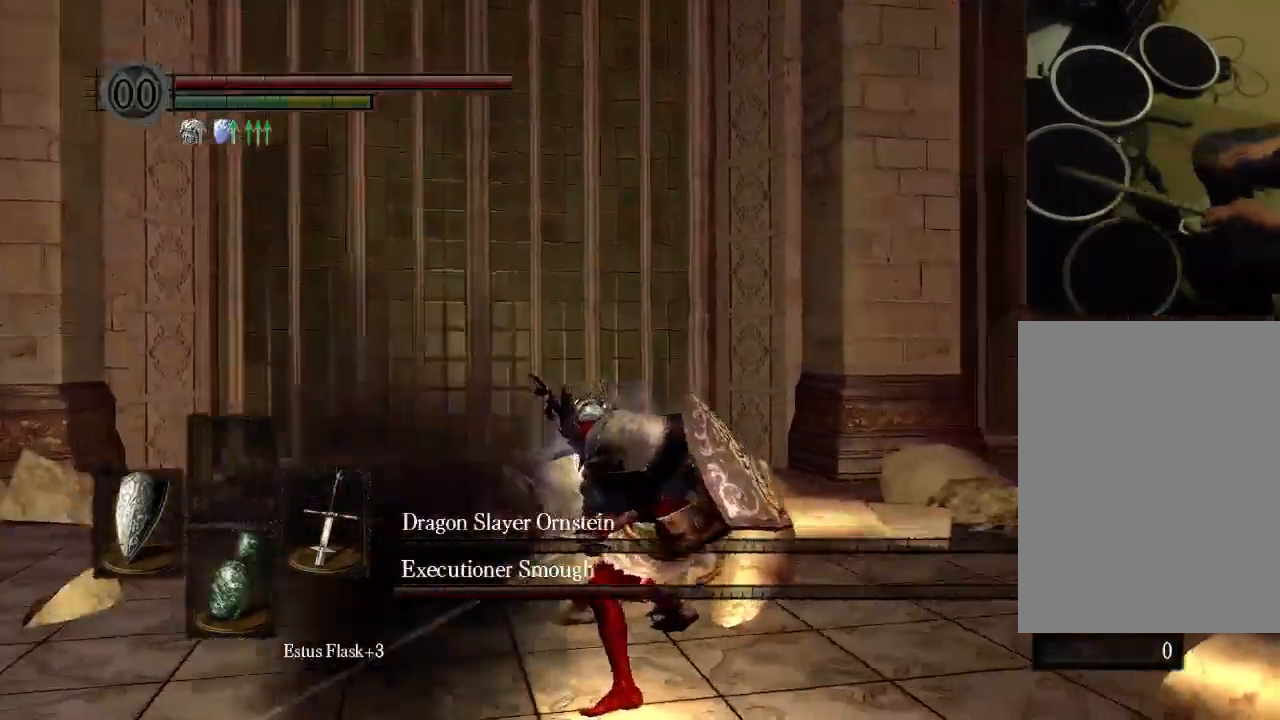
{"dt_ms": 500, "buttons": [], "left_stick": "center", "right_stick": "center"}
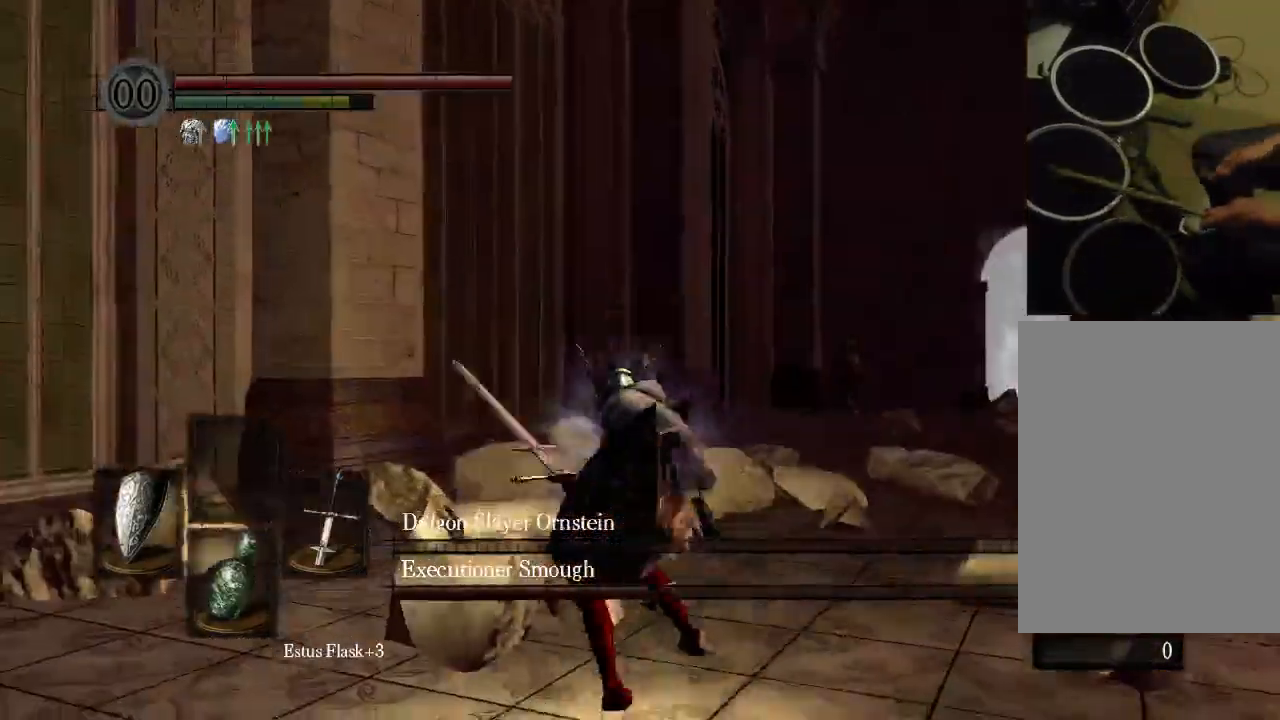
{"dt_ms": 500, "buttons": [], "left_stick": "center", "right_stick": "center", "events": []}
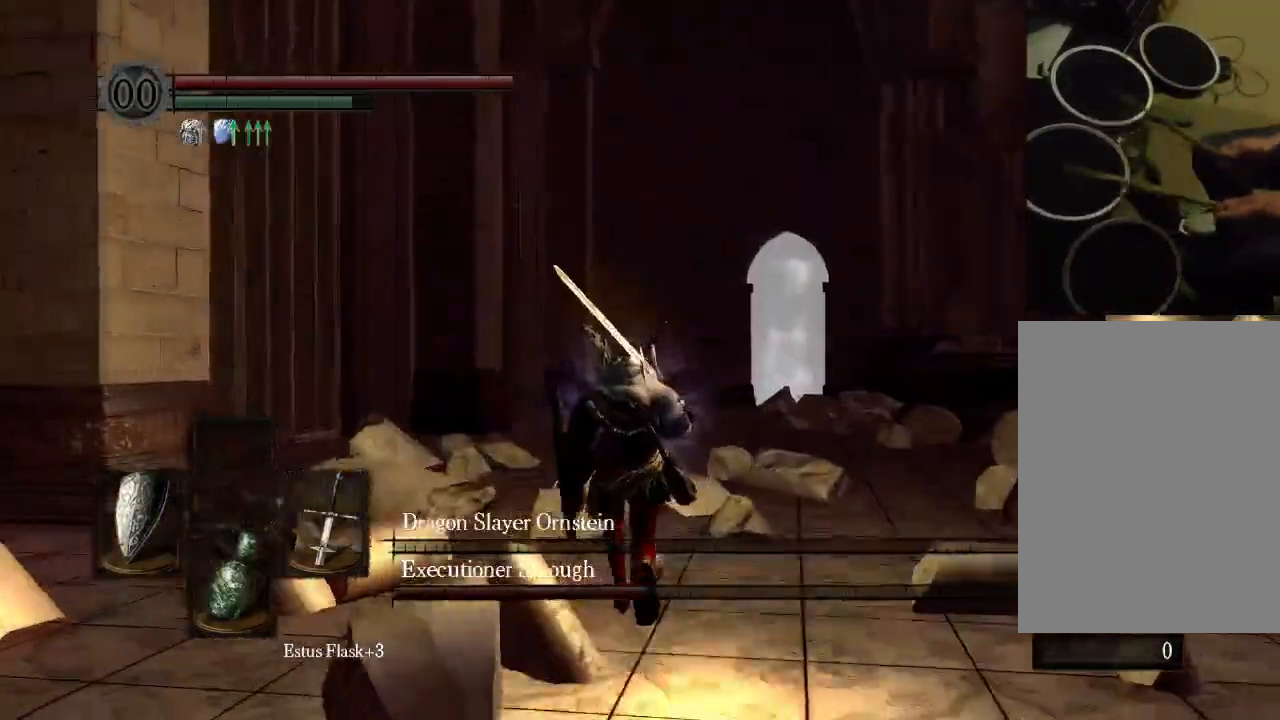
{"dt_ms": 500, "buttons": [], "left_stick": "center", "right_stick": "center", "events": []}
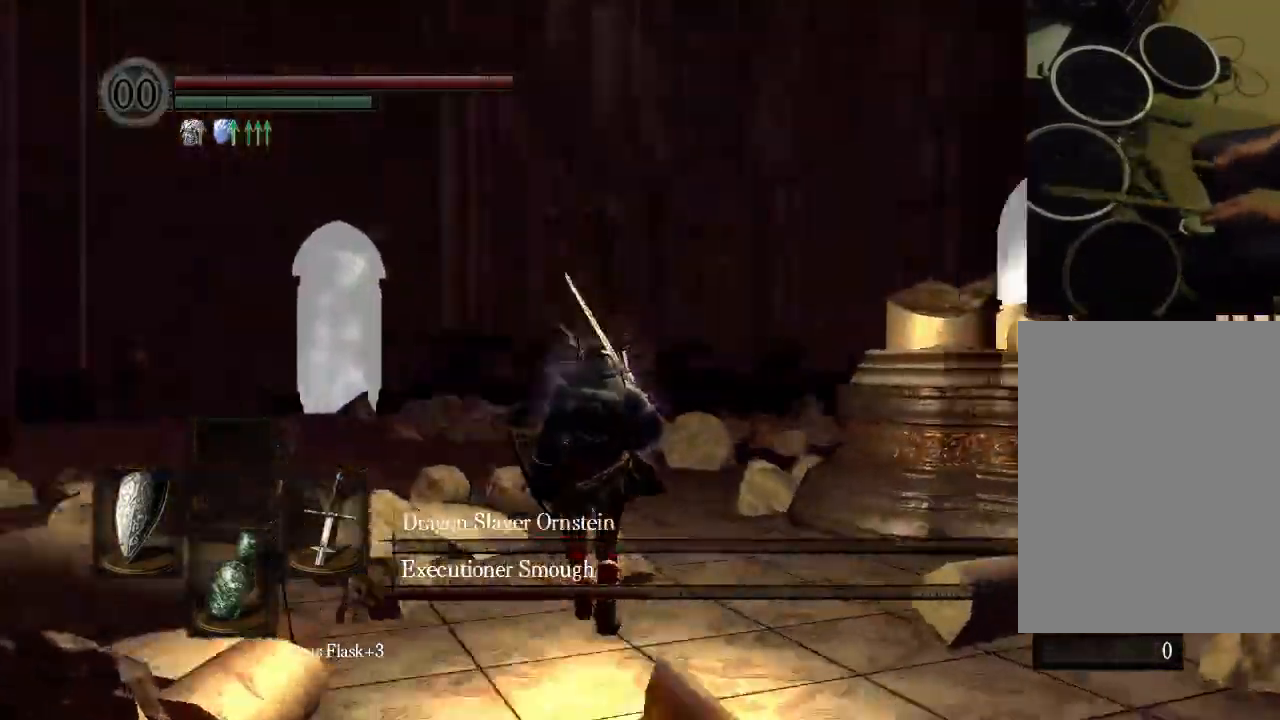
{"dt_ms": 500, "buttons": [], "left_stick": "center", "right_stick": "center"}
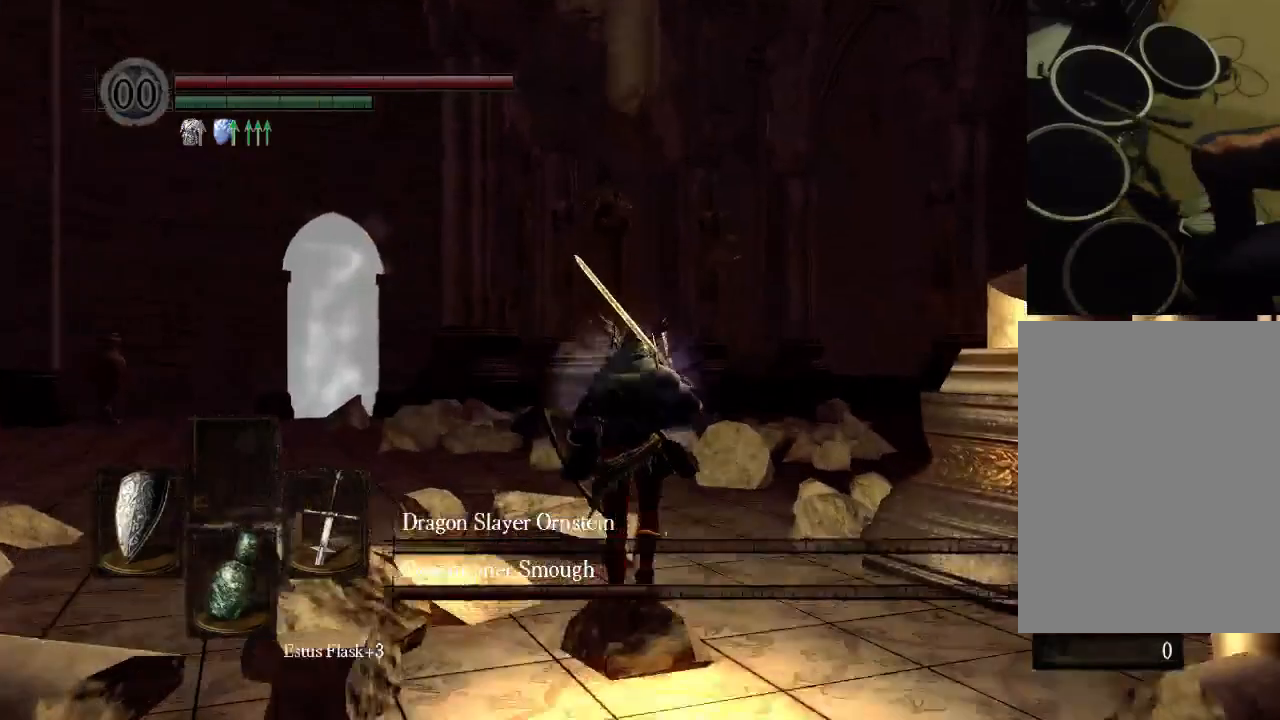
{"dt_ms": 500, "buttons": ["R1", "DPAD_UP"], "left_stick": "center", "right_stick": "center", "events": [[433, "DPAD_UP", "down"], [433, "SELECT", "down"], [500, "R1", "down"], [500, "SELECT", "up"]]}
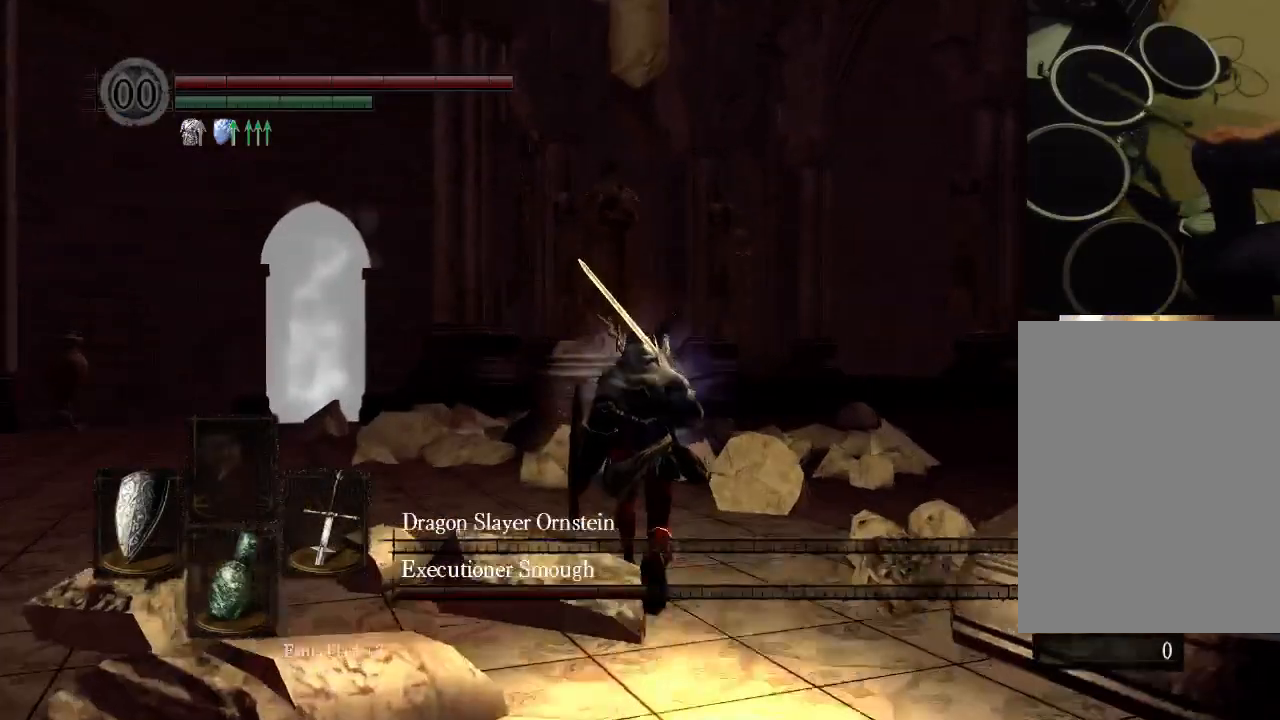
{"dt_ms": 500, "buttons": [], "left_stick": "center", "right_stick": "center", "events": [[67, "DPAD_UP", "up"], [67, "R1", "up"], [133, "R1", "down"], [167, "DPAD_LEFT", "down"], [200, "DPAD_RIGHT", "down"], [200, "DPAD_UP", "down"], [267, "DPAD_LEFT", "up"], [267, "DPAD_RIGHT", "up"], [300, "DPAD_UP", "up"], [300, "R1", "up"], [367, "R1", "down"], [433, "R1", "up"]]}
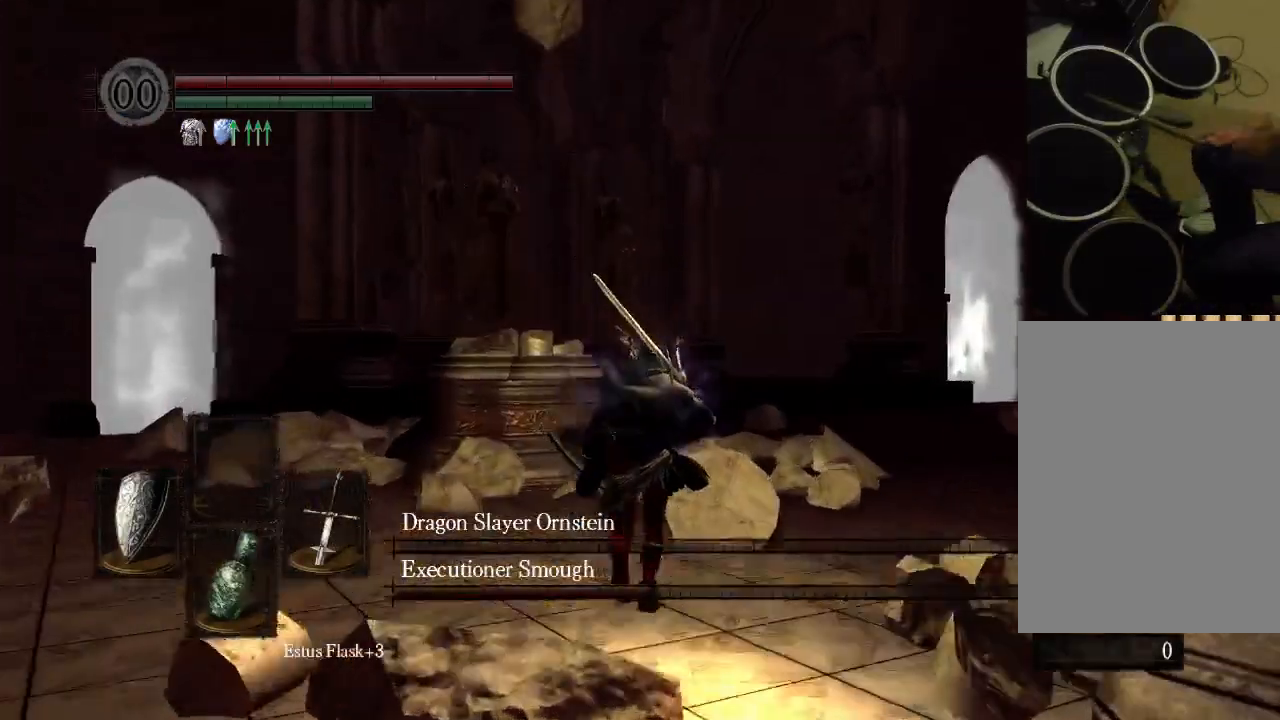
{"dt_ms": 500, "buttons": [], "left_stick": "center", "right_stick": "center"}
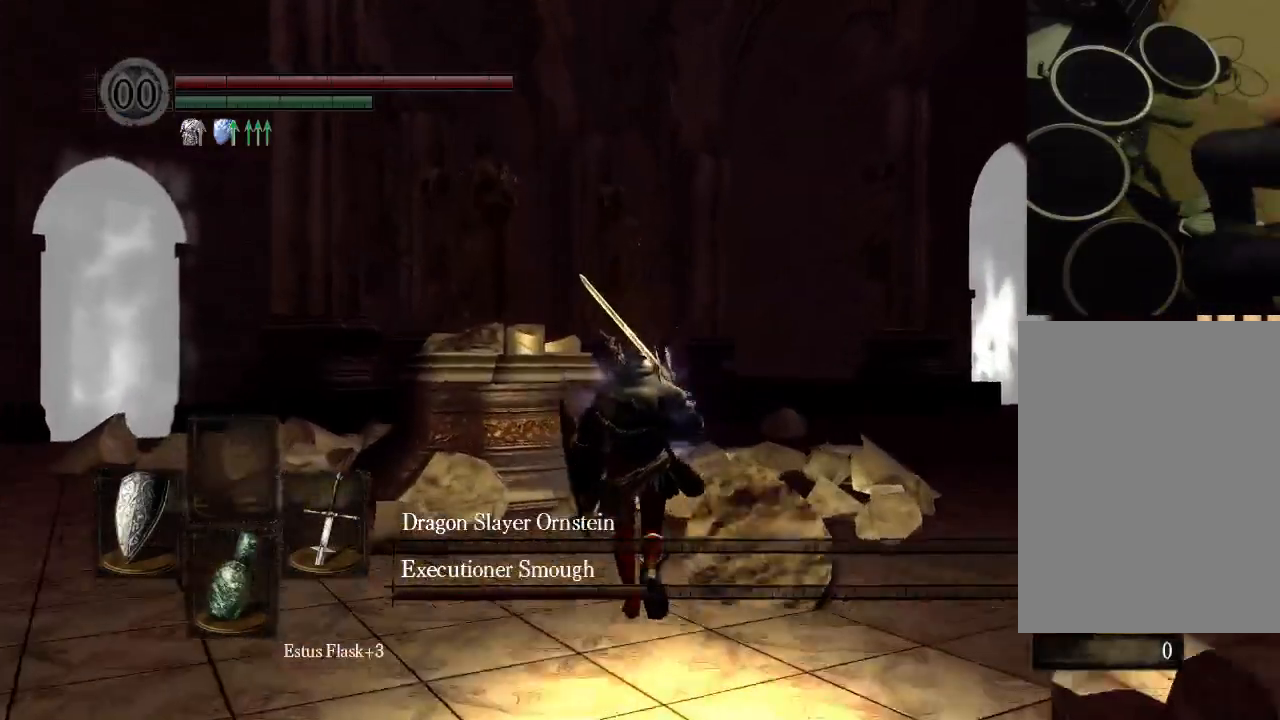
{"dt_ms": 500, "buttons": [], "left_stick": "center", "right_stick": "center", "events": [[233, "R2", "down"], [333, "R2", "up"]]}
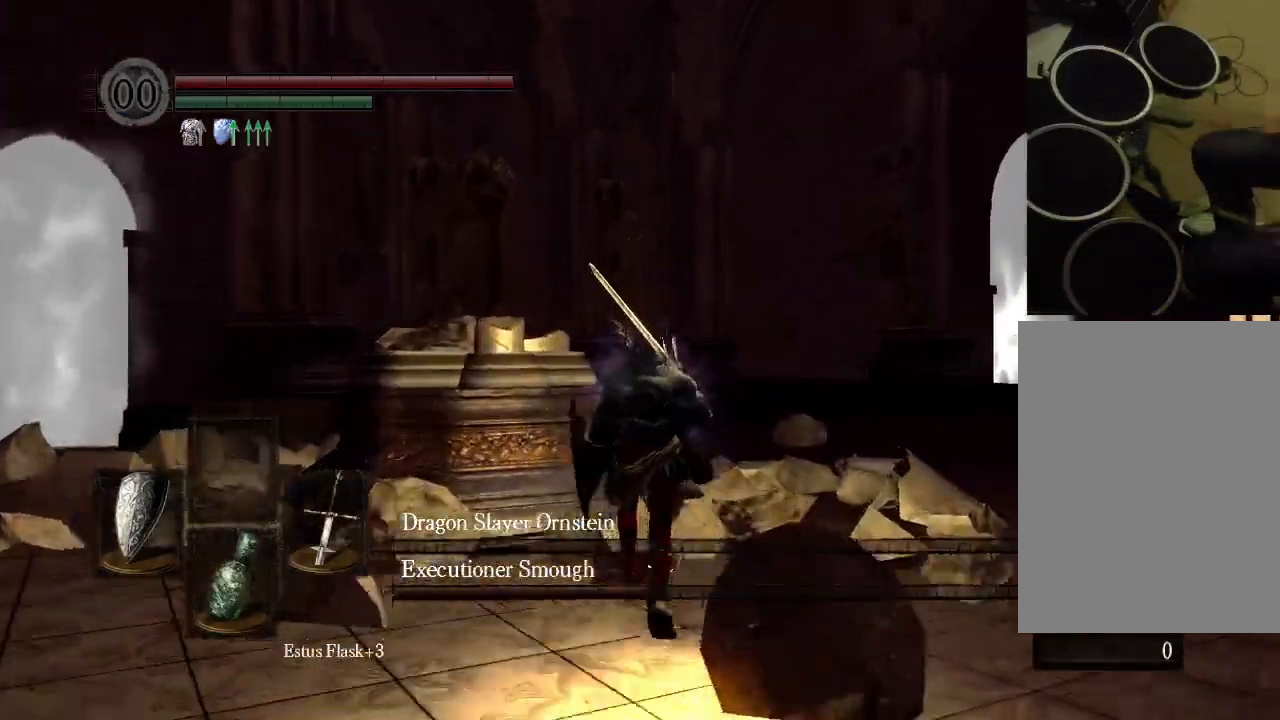
{"dt_ms": 500, "buttons": [], "left_stick": "center", "right_stick": "center", "events": []}
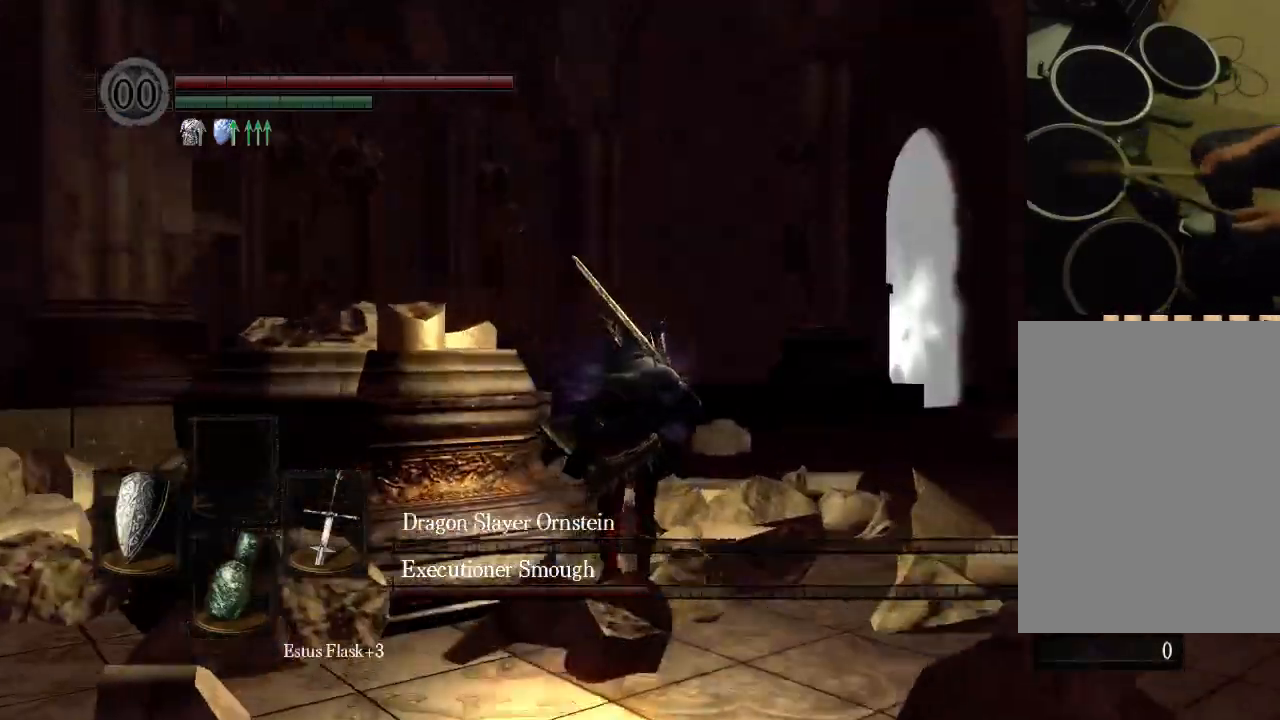
{"dt_ms": 500, "buttons": [], "left_stick": "center", "right_stick": "center", "events": [[367, "DPAD_UP", "down"], [500, "DPAD_UP", "up"]]}
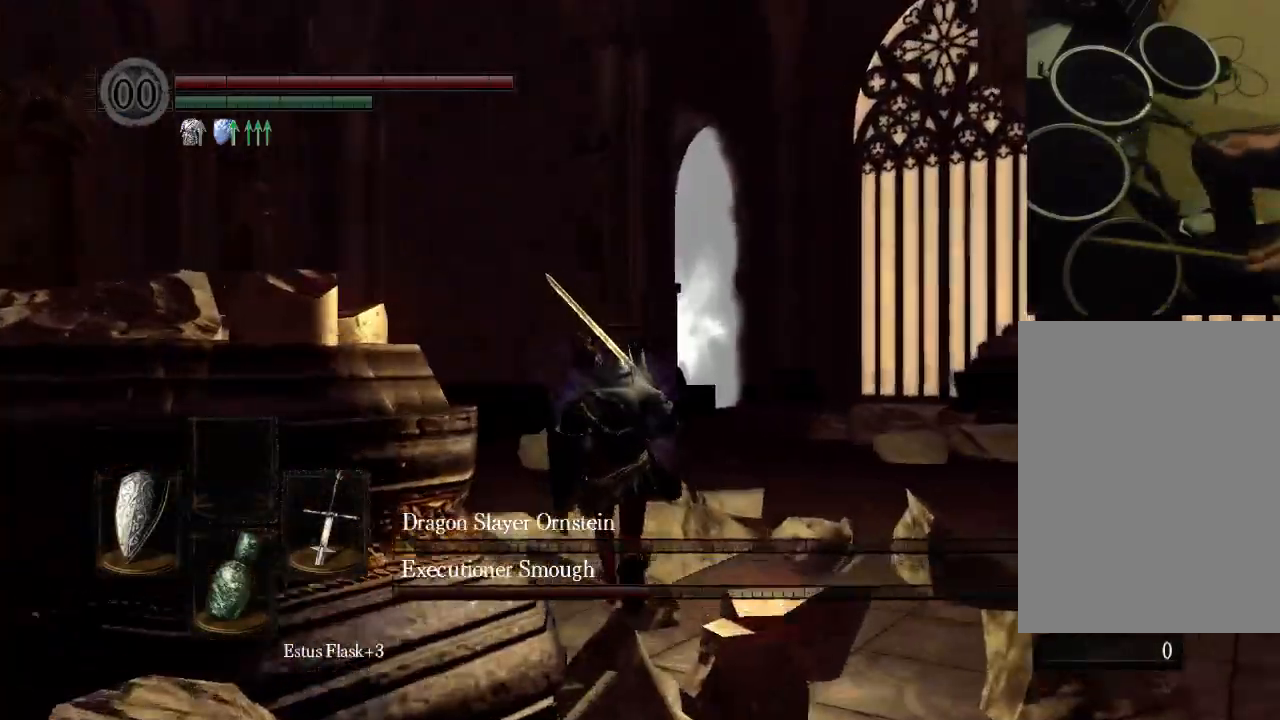
{"dt_ms": 500, "buttons": [], "left_stick": "center", "right_stick": "center", "events": [[33, "R2", "down"], [100, "R2", "up"], [300, "R1", "down"], [467, "R1", "up"]]}
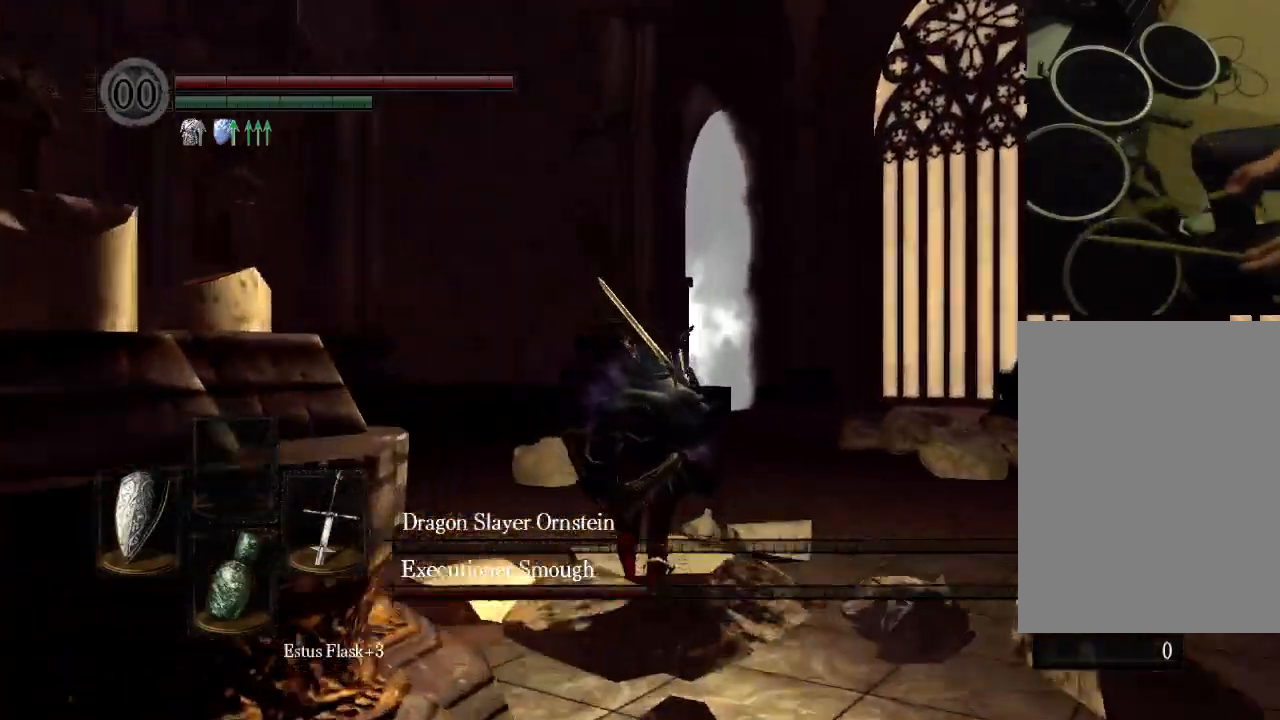
{"dt_ms": 500, "buttons": [], "left_stick": "center", "right_stick": "center", "events": []}
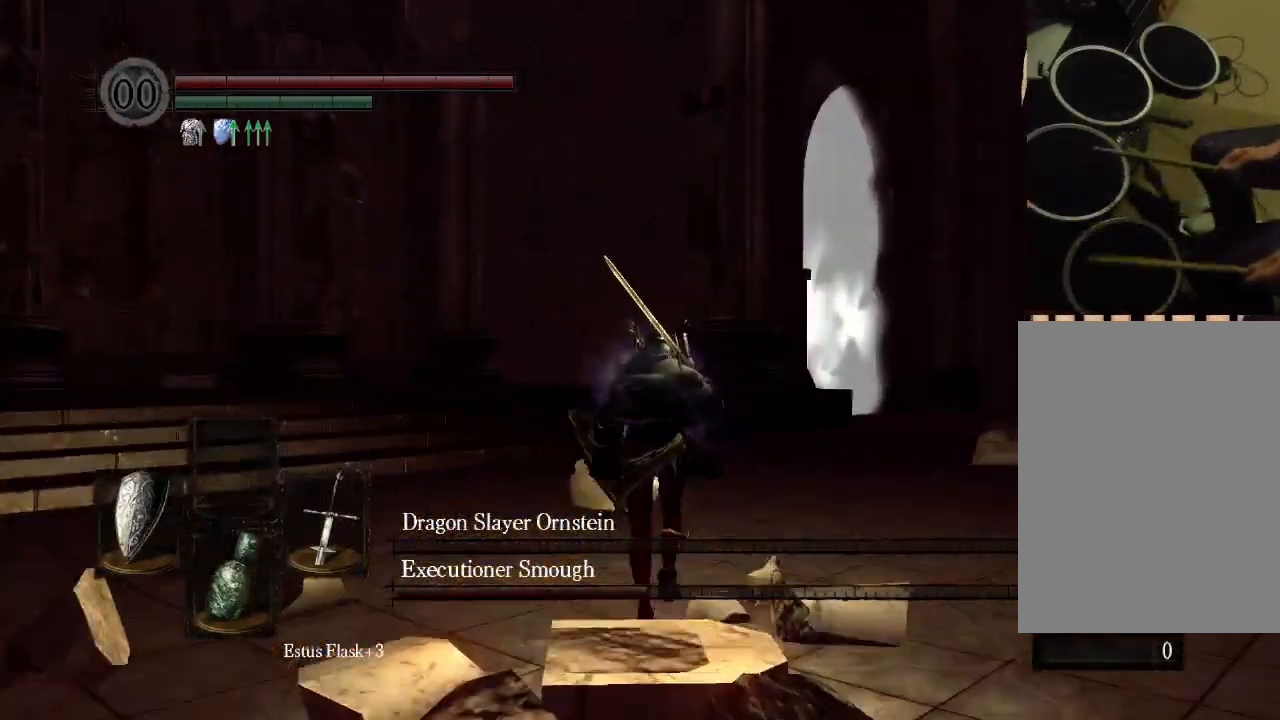
{"dt_ms": 500, "buttons": [], "left_stick": "center", "right_stick": "center", "events": [[167, "R2", "down"], [233, "R2", "up"]]}